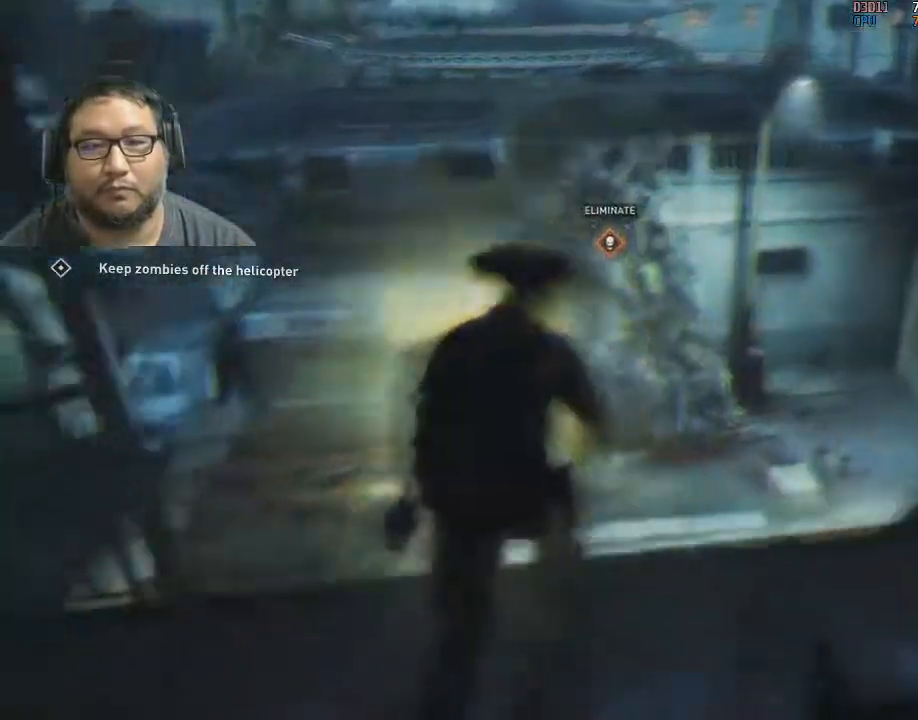
Gameplay with keyboard and mouse; each line is a JSON object with the keys and mouse buttons held at the frame after it. "events" lists presses ("down") and releases ("up") of "1", "2", "3", "4", "5", "a", "alt", "c", "caps_lock", "ctrl", "d", "e", "f", "g", "q", "r", "s", "shift", "space", "t", "tab", "v", "w", "x", "z", "mouse_left", "mouse_wheel" and "mouse_right" between this image and that frame as [ms after this image, input, new state], when the widget could be followed in between. "mouse_left", "mouse_wheel", "mouse_right" = the "left", "wheel", "right" buttons of the "mouse" list. No other keys are recorded. "wheel" means that the mouse wheel is clicked or scrolled. "mouse_move" is the direction in which the mouse moves at that frame (one of eight, or "still"), when it could be read.
{"keys": [], "mouse": [], "mouse_move": "still", "events": [[100, "mouse_left", "up"], [150, "mouse_left", "down"], [283, "mouse_left", "up"], [333, "mouse_left", "down"], [483, "mouse_left", "up"]]}
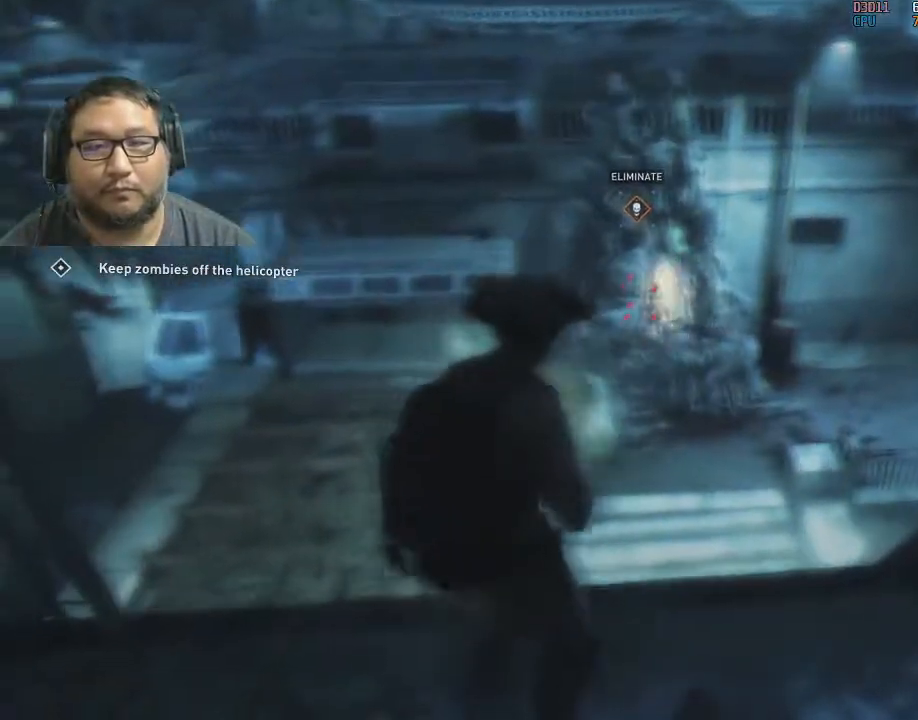
{"keys": [], "mouse": ["left"], "mouse_move": "still", "events": [[83, "mouse_left", "down"], [200, "mouse_left", "up"], [250, "mouse_left", "down"], [400, "mouse_left", "up"], [450, "mouse_left", "down"]]}
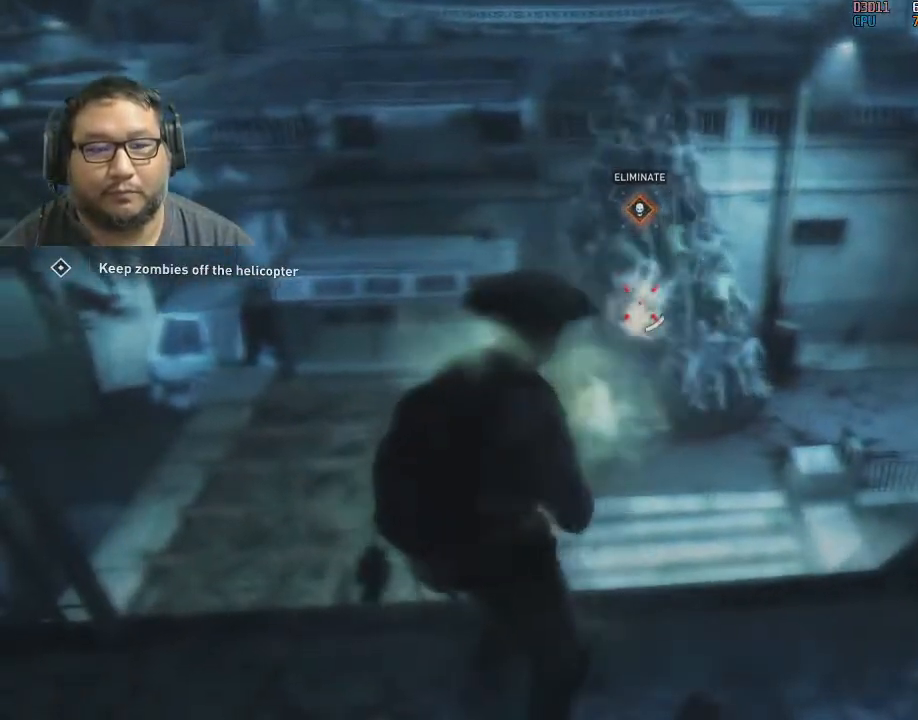
{"keys": [], "mouse": [], "mouse_move": "still", "events": [[83, "mouse_left", "up"], [133, "mouse_left", "down"], [283, "mouse_left", "up"], [317, "mouse_left", "down"], [467, "mouse_left", "up"]]}
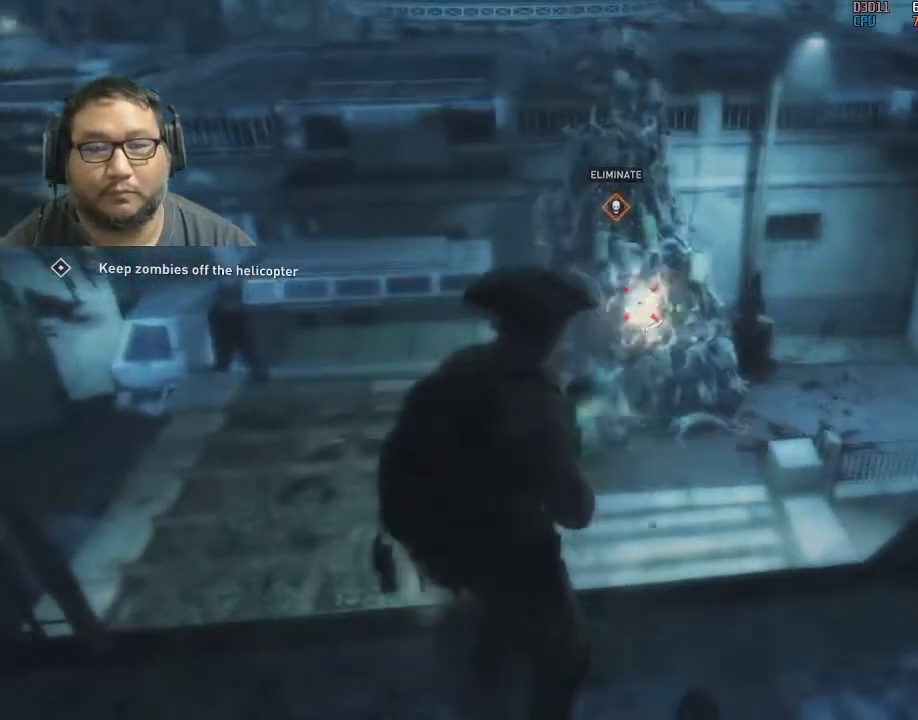
{"keys": [], "mouse": ["left"], "mouse_move": "still", "events": [[50, "mouse_left", "down"], [150, "mouse_left", "up"], [200, "mouse_left", "down"], [333, "mouse_left", "up"], [383, "mouse_left", "down"]]}
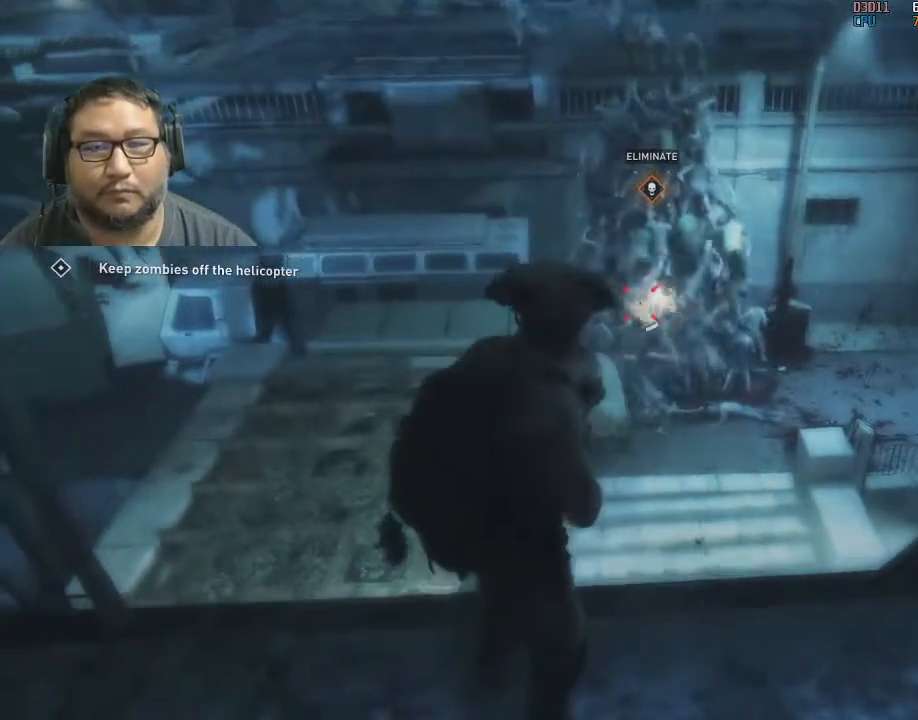
{"keys": [], "mouse": [], "mouse_move": "still", "events": [[17, "mouse_left", "up"], [67, "mouse_left", "down"], [217, "mouse_left", "up"], [267, "mouse_left", "down"], [400, "mouse_left", "up"], [450, "mouse_left", "down"], [500, "mouse_left", "up"]]}
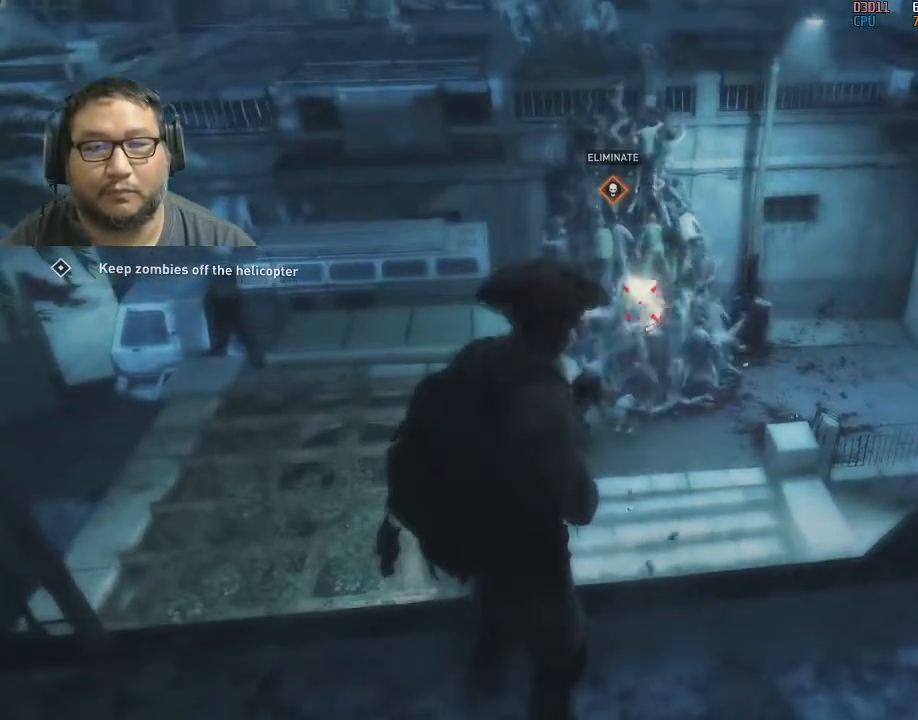
{"keys": [], "mouse": ["left"], "mouse_move": "still", "events": [[50, "mouse_left", "down"], [83, "mouse_left", "up"], [133, "mouse_left", "down"], [267, "mouse_left", "up"], [317, "mouse_left", "down"], [467, "mouse_left", "up"], [500, "mouse_left", "down"]]}
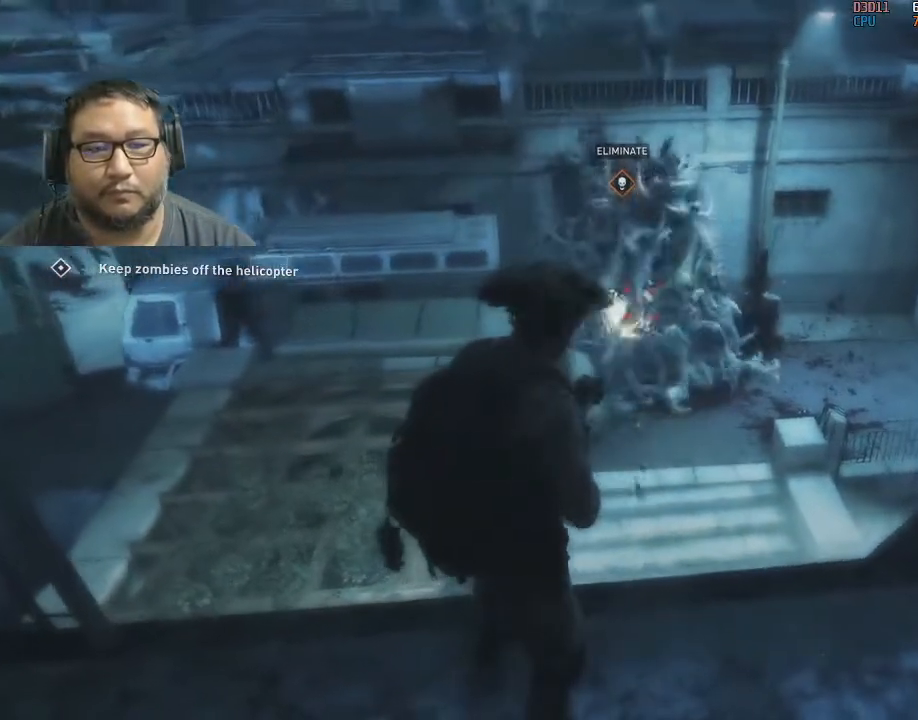
{"keys": ["a", "s"], "mouse": [], "mouse_move": "still", "events": [[150, "mouse_left", "up"], [200, "mouse_left", "down"], [333, "mouse_left", "up"], [383, "mouse_left", "down"], [467, "a", "down"], [467, "mouse_left", "up"], [467, "s", "down"]]}
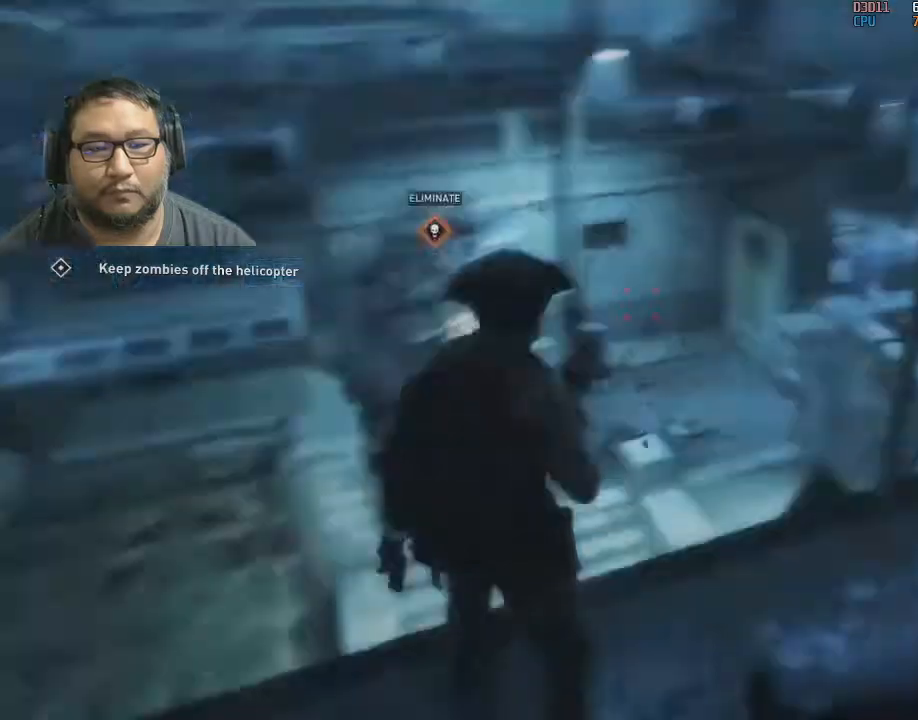
{"keys": ["a"], "mouse": [], "mouse_move": "right", "events": [[167, "a", "up"], [300, "s", "up"], [350, "d", "down"], [450, "d", "up"], [483, "a", "down"]]}
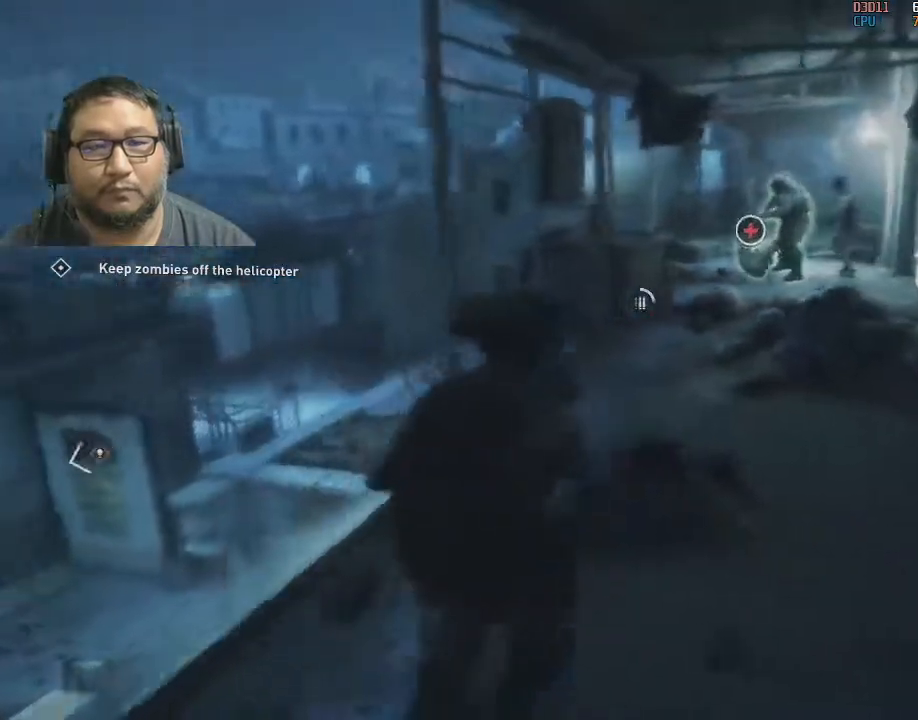
{"keys": [], "mouse": [], "mouse_move": "still", "events": [[83, "a", "up"], [83, "d", "down"], [183, "a", "down"], [183, "w", "down"], [217, "a", "up"], [217, "d", "up"], [367, "w", "up"]]}
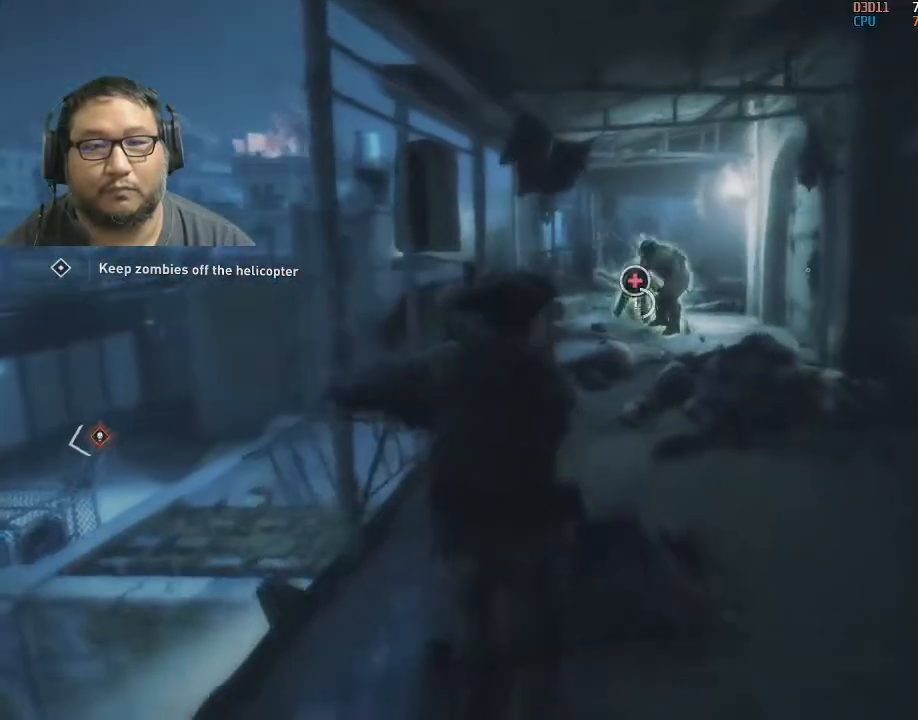
{"keys": [], "mouse": ["left"], "mouse_move": "still", "events": [[100, "q", "down"], [150, "q", "up"], [233, "q", "down"], [283, "q", "up"], [333, "d", "down"], [433, "mouse_left", "down"], [467, "d", "up"]]}
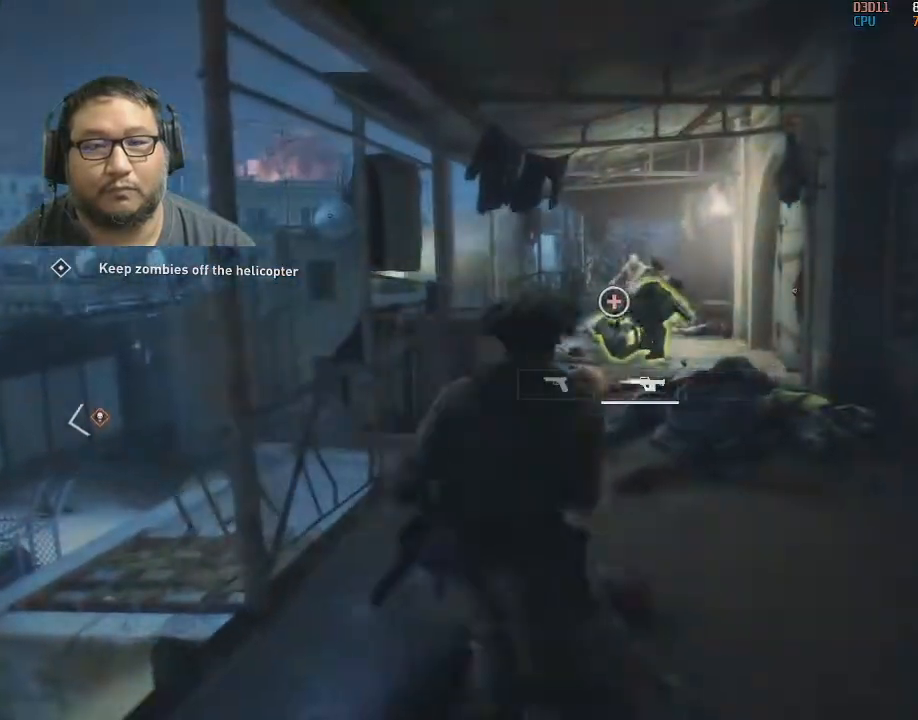
{"keys": ["w"], "mouse": [], "mouse_move": "still", "events": [[17, "mouse_left", "up"], [67, "mouse_left", "down"], [67, "s", "down"], [167, "s", "up"], [267, "mouse_left", "up"], [300, "mouse_left", "down"], [300, "w", "down"], [450, "mouse_left", "up"]]}
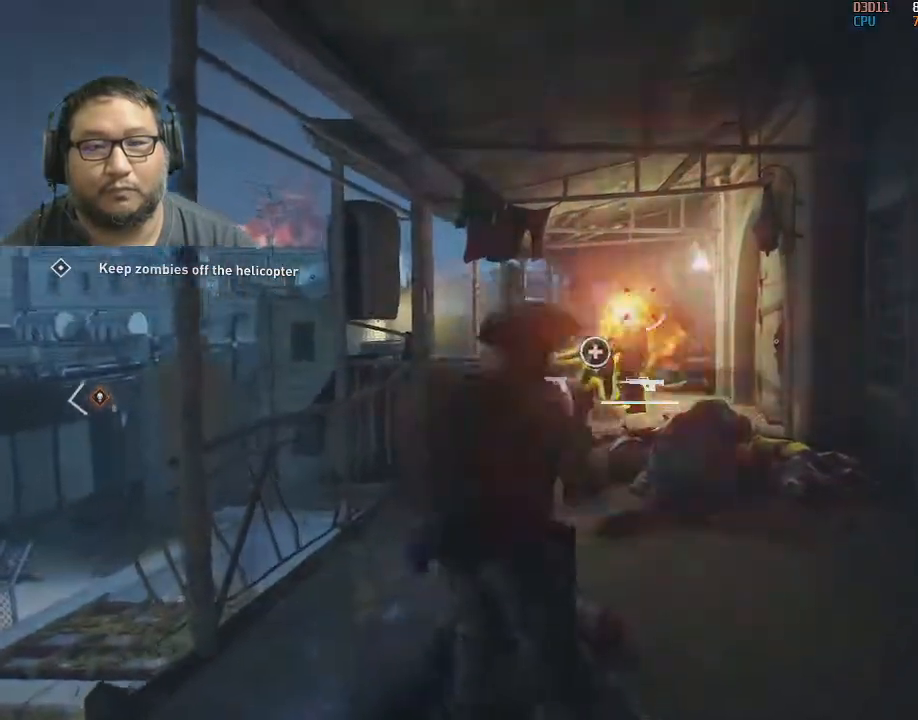
{"keys": [], "mouse": [], "mouse_move": "still", "events": [[33, "mouse_left", "down"], [133, "mouse_left", "up"], [183, "mouse_left", "down"], [283, "w", "up"], [333, "mouse_left", "up"], [367, "mouse_left", "down"], [500, "mouse_left", "up"]]}
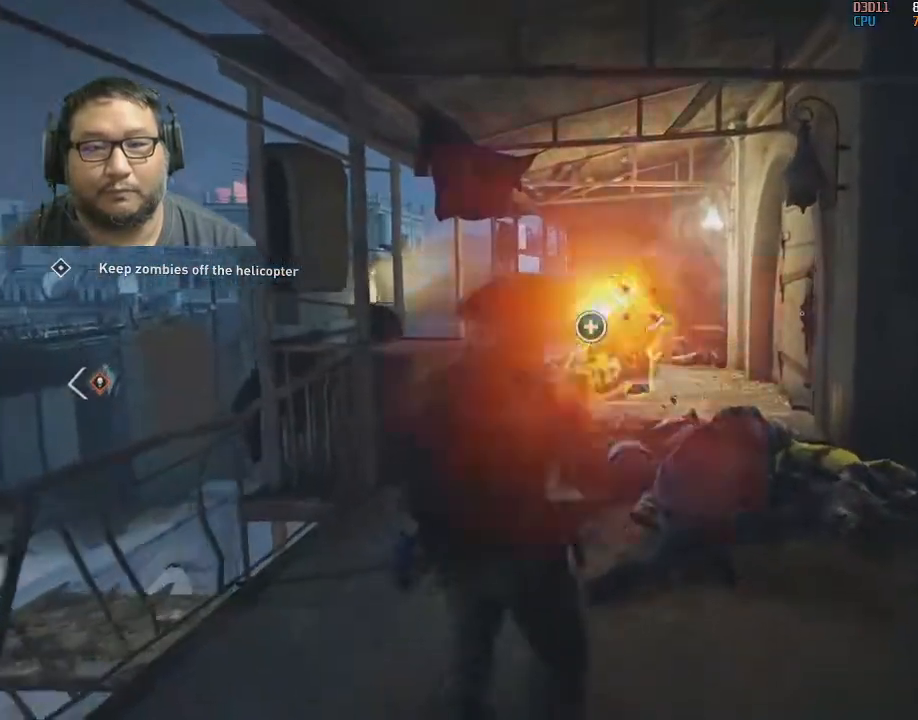
{"keys": ["w"], "mouse": [], "mouse_move": "still", "events": [[50, "mouse_left", "down"], [150, "w", "down"], [200, "mouse_left", "up"], [250, "mouse_left", "down"], [283, "d", "down"], [383, "mouse_left", "up"], [433, "d", "up"], [433, "mouse_left", "down"], [483, "mouse_left", "up"]]}
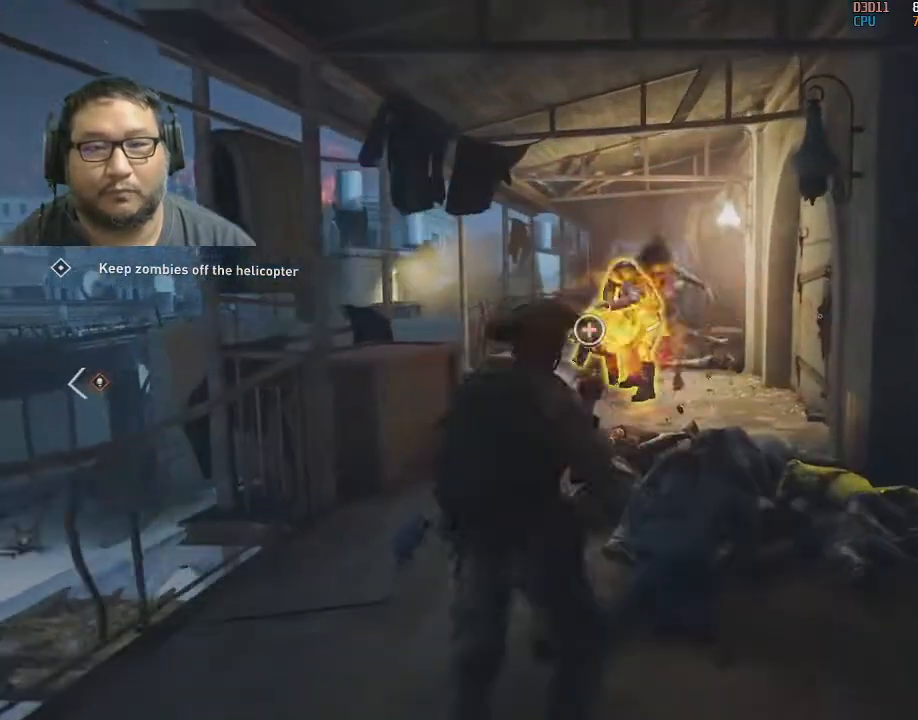
{"keys": ["w"], "mouse": ["left"], "mouse_move": "still", "events": [[33, "mouse_left", "down"], [67, "d", "down"], [67, "mouse_left", "up"], [117, "mouse_left", "down"], [200, "d", "up"], [250, "mouse_left", "up"], [300, "mouse_left", "down"], [400, "d", "down"], [450, "mouse_left", "up"], [500, "d", "up"], [500, "mouse_left", "down"]]}
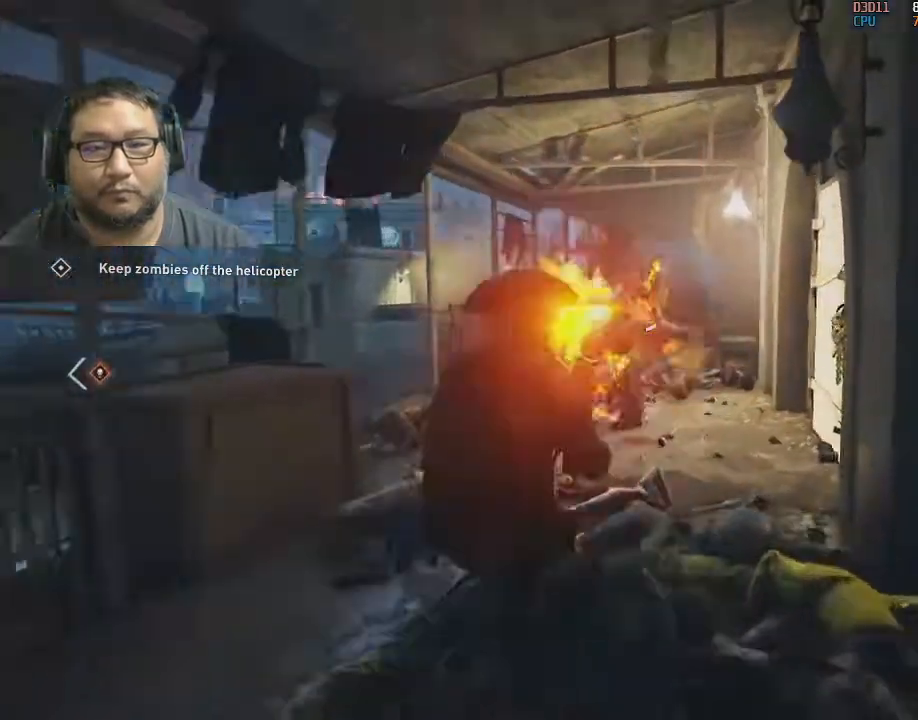
{"keys": [], "mouse": [], "mouse_move": "still", "events": [[83, "w", "up"], [133, "mouse_left", "up"], [183, "mouse_left", "down"], [317, "mouse_left", "up"], [367, "d", "down"], [367, "mouse_left", "down"], [417, "d", "up"], [500, "mouse_left", "up"]]}
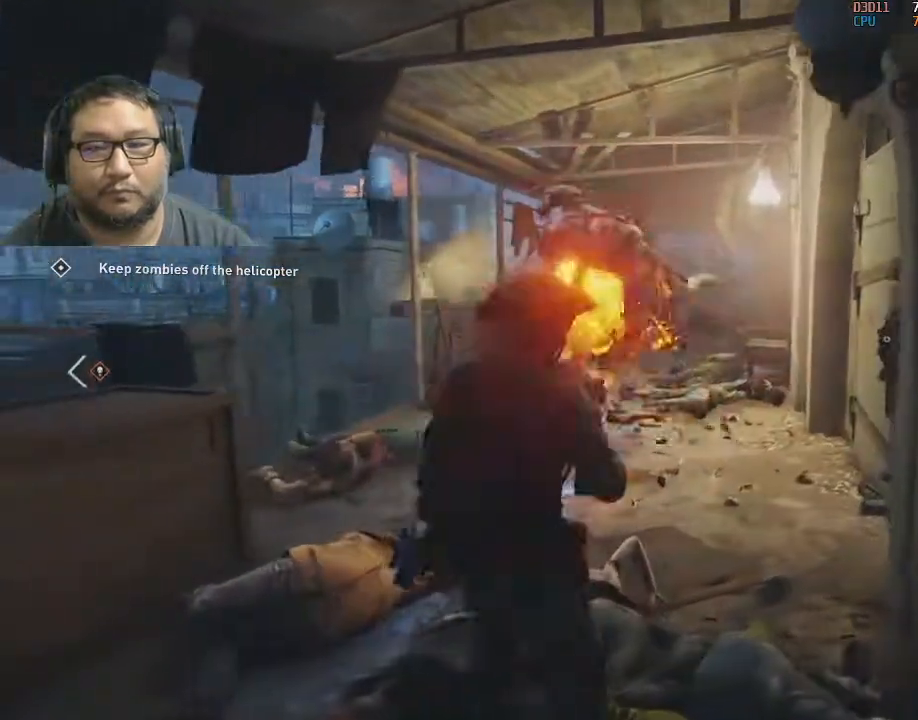
{"keys": ["a", "r", "shift", "w"], "mouse": [], "mouse_move": "down", "events": [[50, "mouse_left", "down"], [50, "s", "down"], [150, "mouse_left", "up"], [200, "a", "down"], [200, "s", "up"], [383, "w", "down"], [433, "r", "down"], [433, "shift", "down"]]}
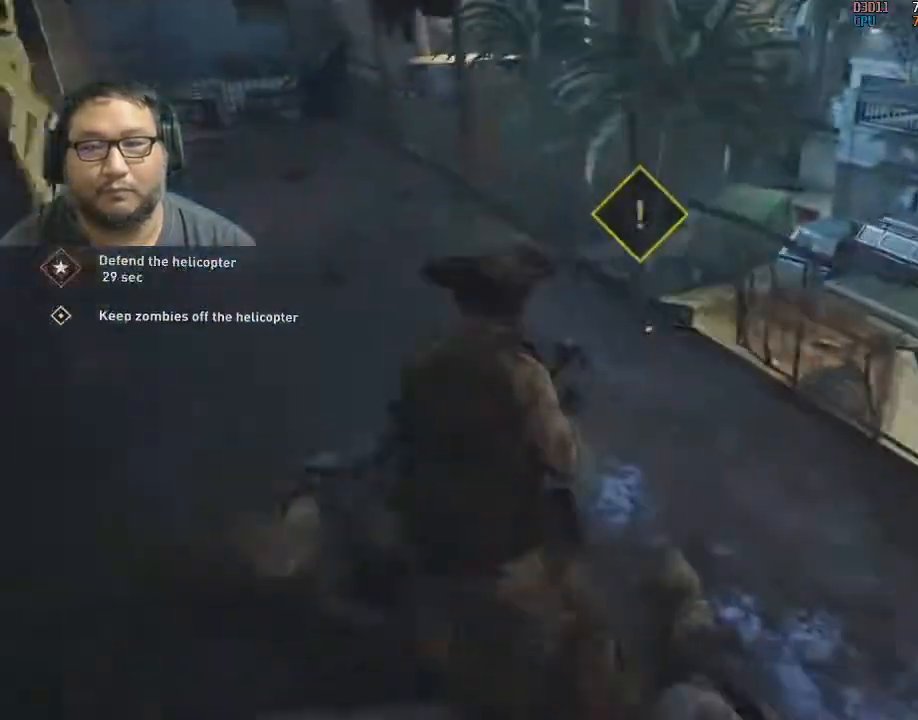
{"keys": ["shift", "w"], "mouse": [], "mouse_move": "still", "events": [[17, "r", "up"], [67, "a", "up"], [267, "d", "down"], [400, "d", "up"]]}
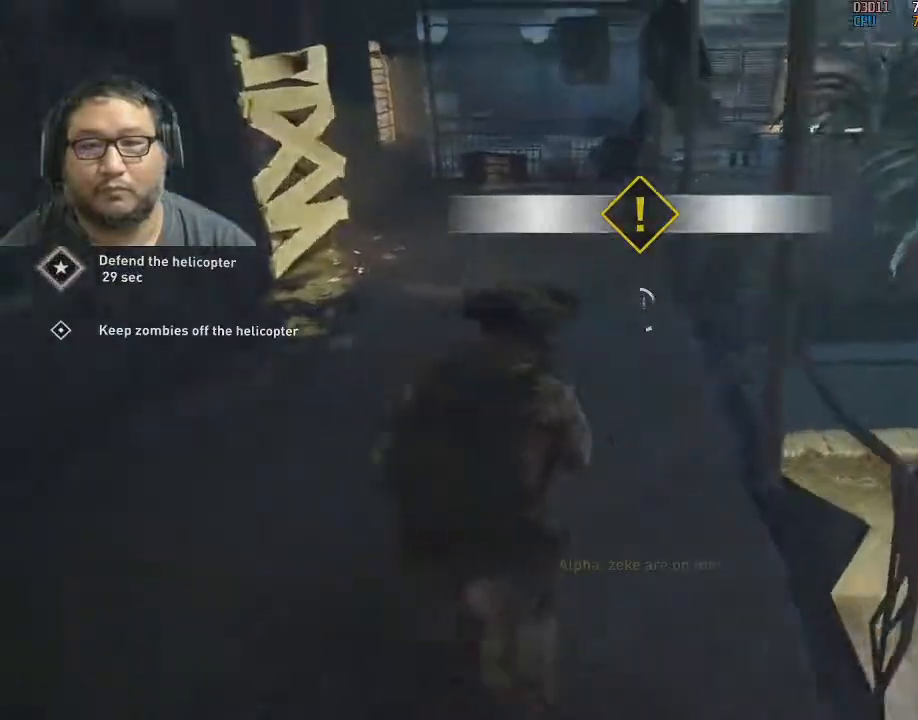
{"keys": ["a"], "mouse": [], "mouse_move": "down-left", "events": [[50, "a", "down"], [183, "shift", "up"], [217, "w", "up"]]}
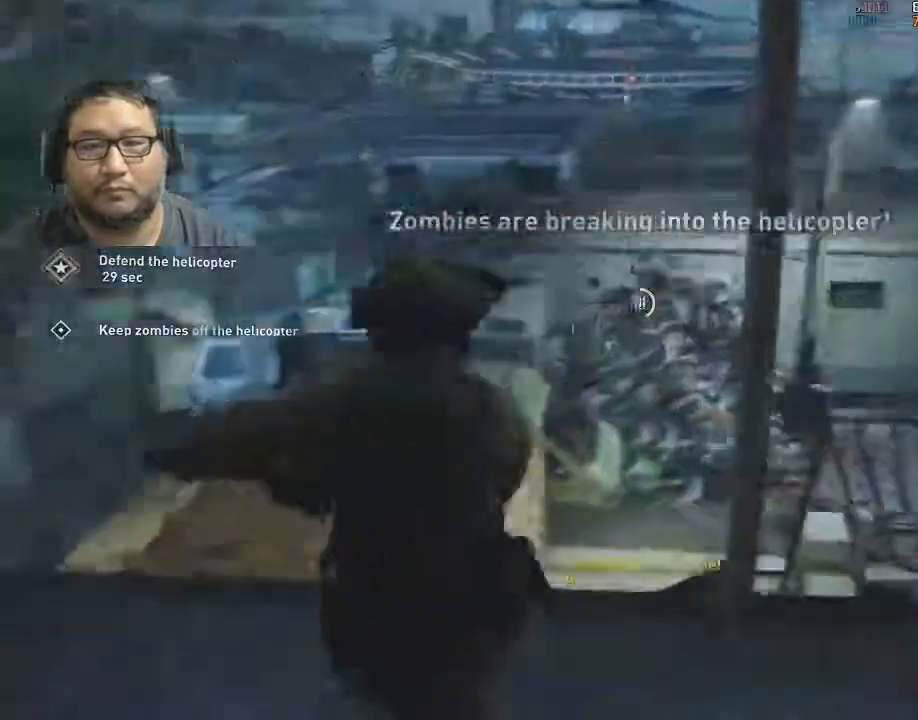
{"keys": ["a"], "mouse": ["left"], "mouse_move": "up-right", "events": [[17, "a", "up"], [150, "q", "down"], [250, "q", "up"], [300, "q", "down"], [383, "q", "up"], [483, "a", "down"], [483, "mouse_left", "down"]]}
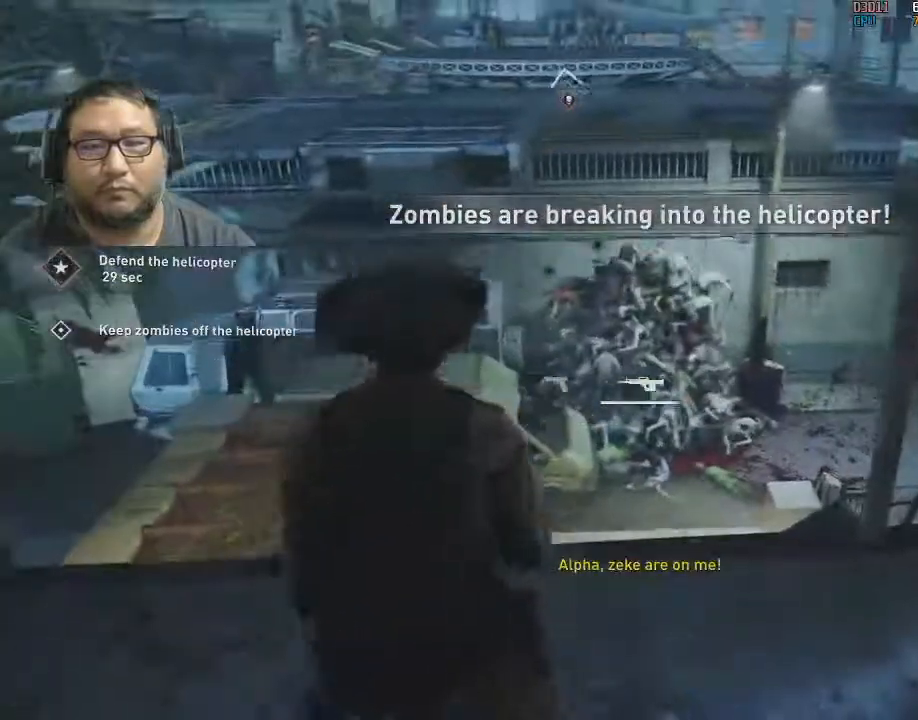
{"keys": [], "mouse": ["left"], "mouse_move": "down", "events": [[17, "mouse_left", "up"], [67, "a", "up"], [67, "mouse_left", "down"], [167, "w", "down"], [217, "mouse_left", "up"], [267, "mouse_left", "down"], [350, "w", "up"], [400, "mouse_left", "up"], [450, "mouse_left", "down"]]}
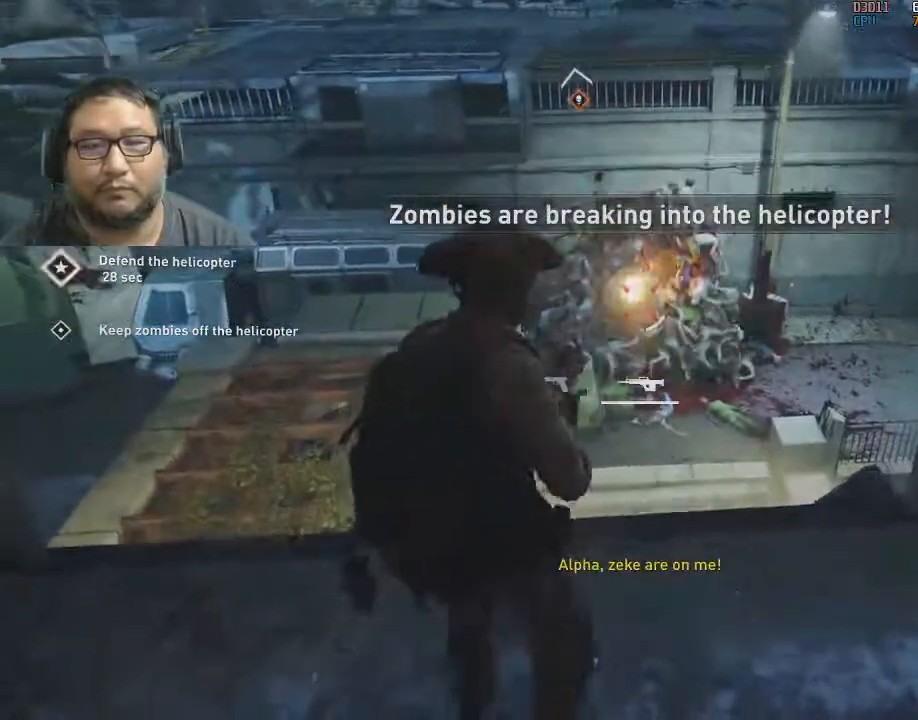
{"keys": [], "mouse": ["left"], "mouse_move": "up-left", "events": [[83, "mouse_left", "up"], [133, "mouse_left", "down"], [233, "w", "down"], [283, "mouse_left", "up"], [317, "mouse_left", "down"], [317, "w", "up"], [417, "mouse_left", "up"], [467, "mouse_left", "down"]]}
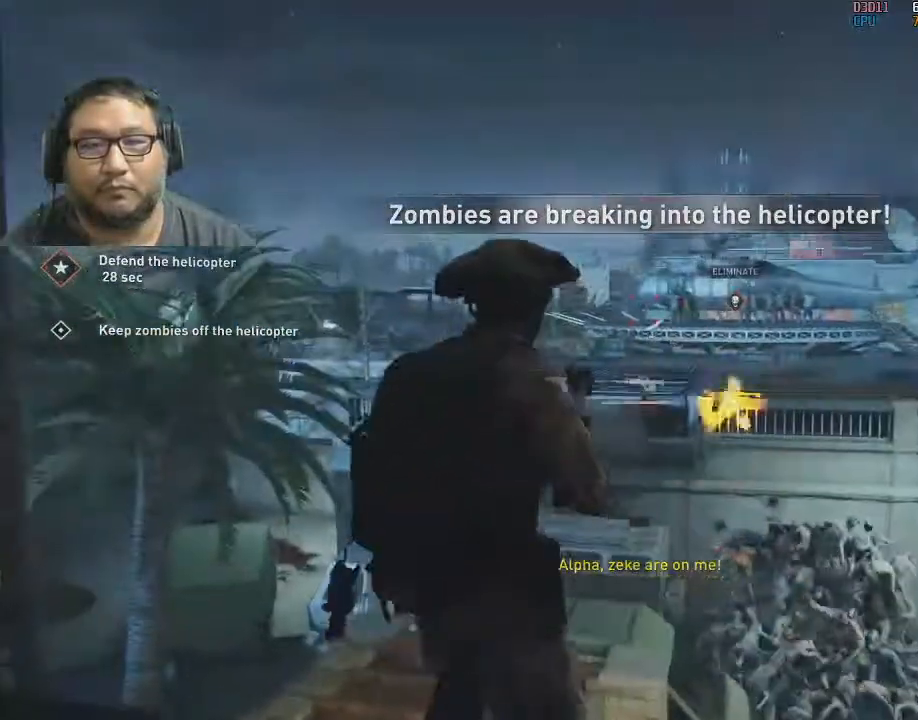
{"keys": [], "mouse": [], "mouse_move": "still", "events": [[17, "mouse_left", "up"], [183, "w", "down"], [233, "mouse_left", "down"], [283, "mouse_left", "up"], [283, "w", "up"], [333, "mouse_left", "down"], [483, "mouse_left", "up"]]}
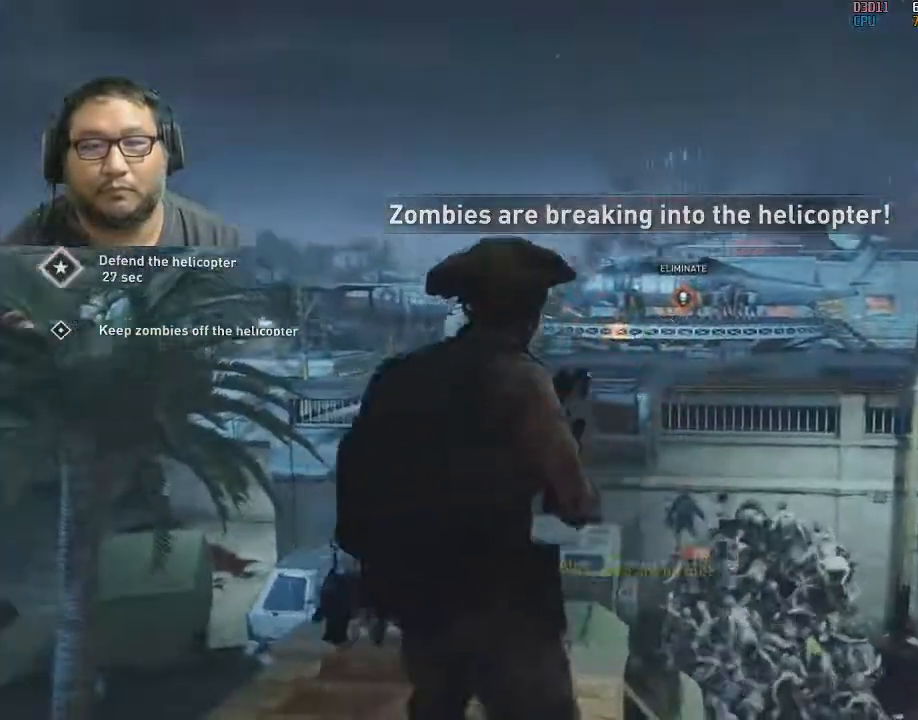
{"keys": [], "mouse": [], "mouse_move": "still", "events": [[17, "mouse_left", "down"], [167, "mouse_left", "up"], [217, "mouse_left", "down"], [350, "mouse_left", "up"], [400, "mouse_left", "down"], [483, "mouse_left", "up"]]}
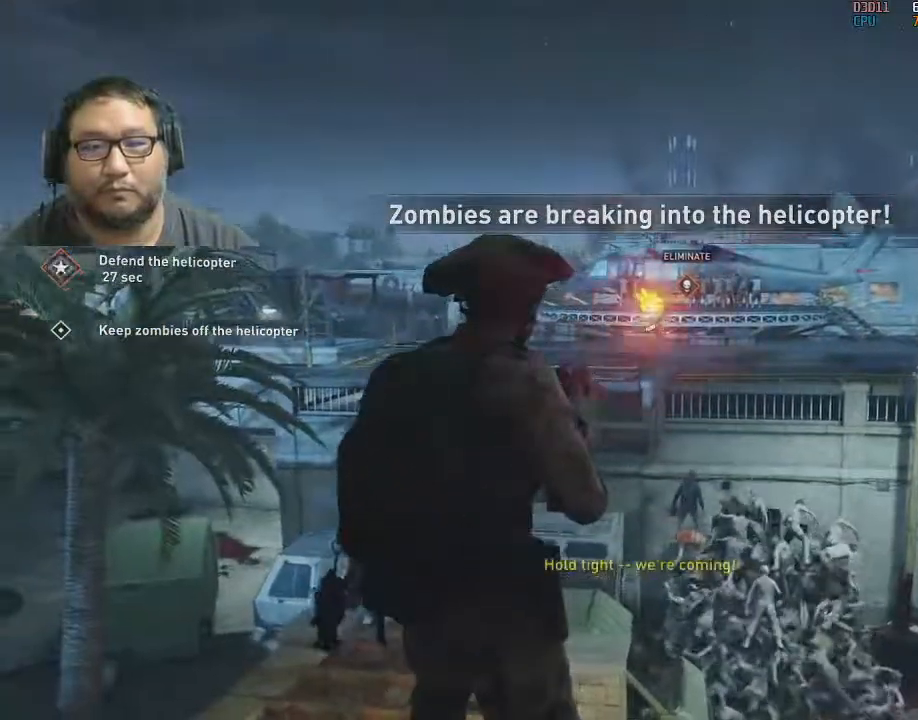
{"keys": [], "mouse": ["left", "right"], "mouse_move": "still", "events": [[33, "mouse_right", "down"], [83, "mouse_left", "down"], [217, "mouse_left", "up"], [317, "mouse_left", "down"], [417, "mouse_left", "up"], [500, "mouse_left", "down"]]}
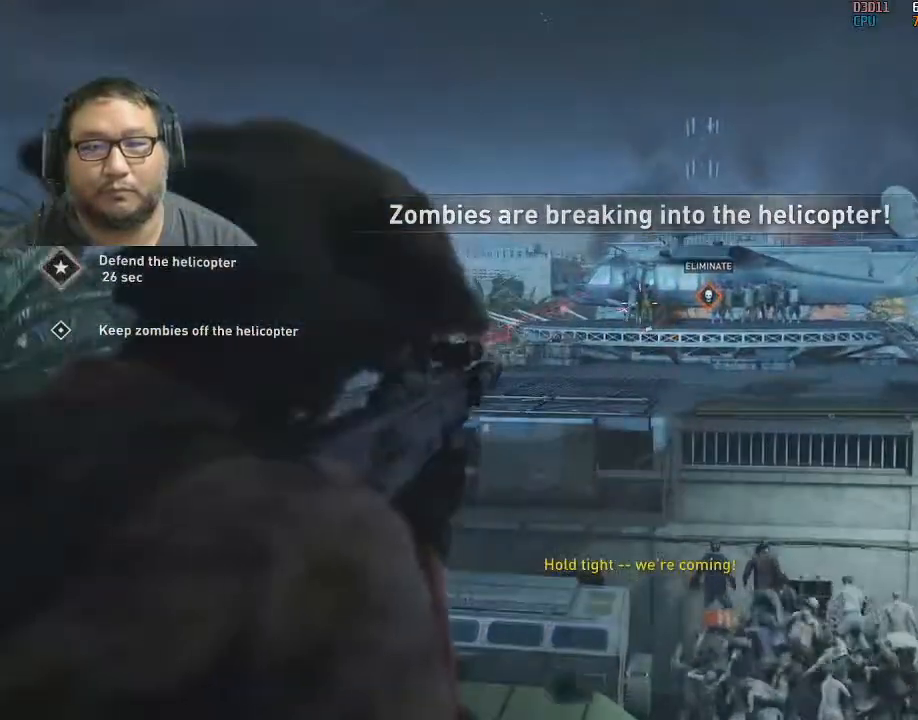
{"keys": [], "mouse": ["left", "right"], "mouse_move": "still", "events": [[150, "mouse_left", "up"], [200, "mouse_left", "down"], [283, "mouse_left", "up"], [333, "a", "down"], [383, "mouse_left", "down"], [417, "a", "up"]]}
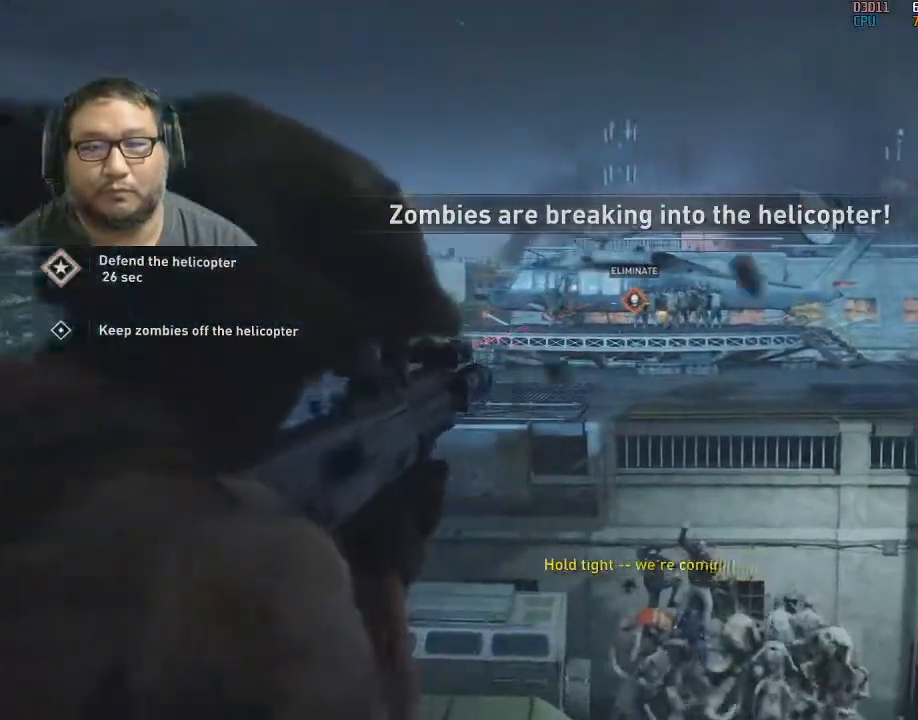
{"keys": [], "mouse": ["left", "right"], "mouse_move": "still", "events": [[33, "mouse_left", "up"], [117, "mouse_left", "down"], [200, "mouse_left", "up"], [250, "mouse_left", "down"], [400, "mouse_left", "up"], [450, "mouse_left", "down"]]}
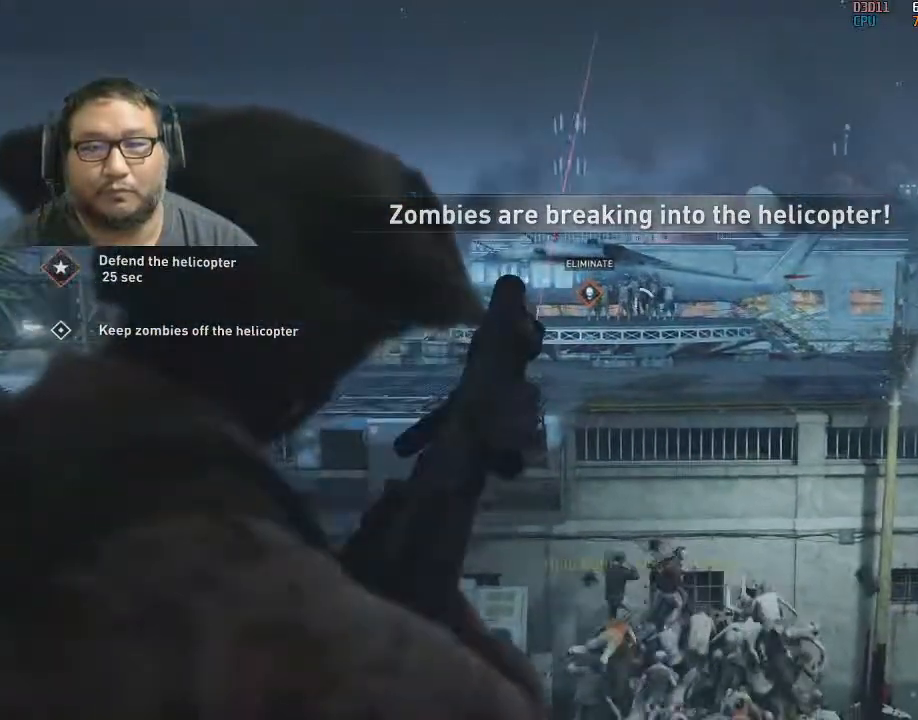
{"keys": ["a"], "mouse": [], "mouse_move": "still", "events": [[50, "mouse_left", "up"], [50, "s", "down"], [83, "mouse_right", "up"], [133, "mouse_left", "down"], [183, "mouse_left", "up"], [283, "a", "down"], [283, "s", "up"]]}
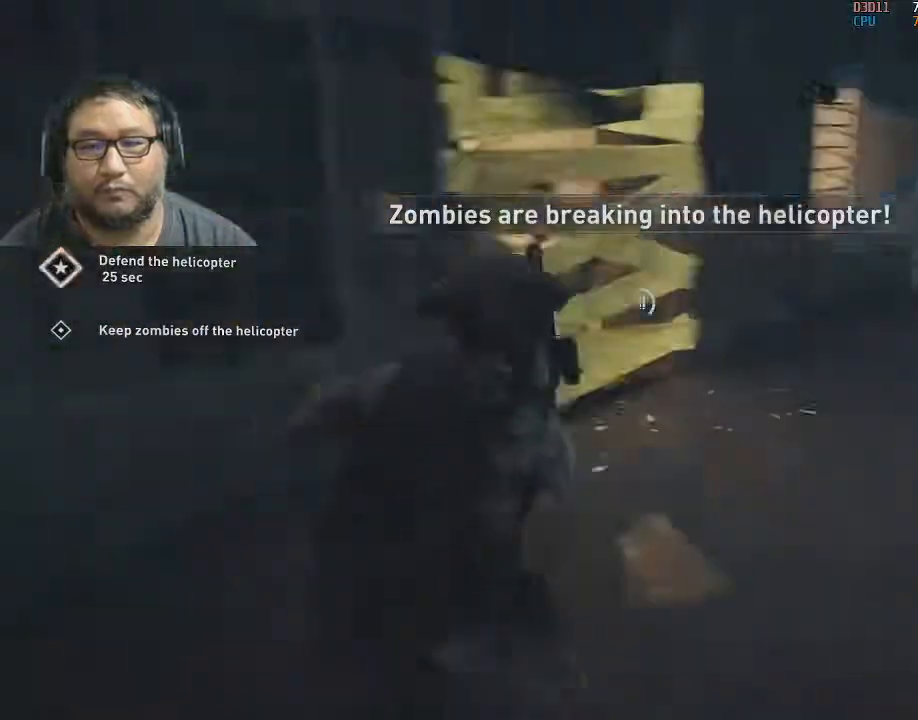
{"keys": ["q"], "mouse": [], "mouse_move": "still", "events": [[50, "a", "up"], [300, "q", "down"], [333, "q", "up"], [433, "q", "down"]]}
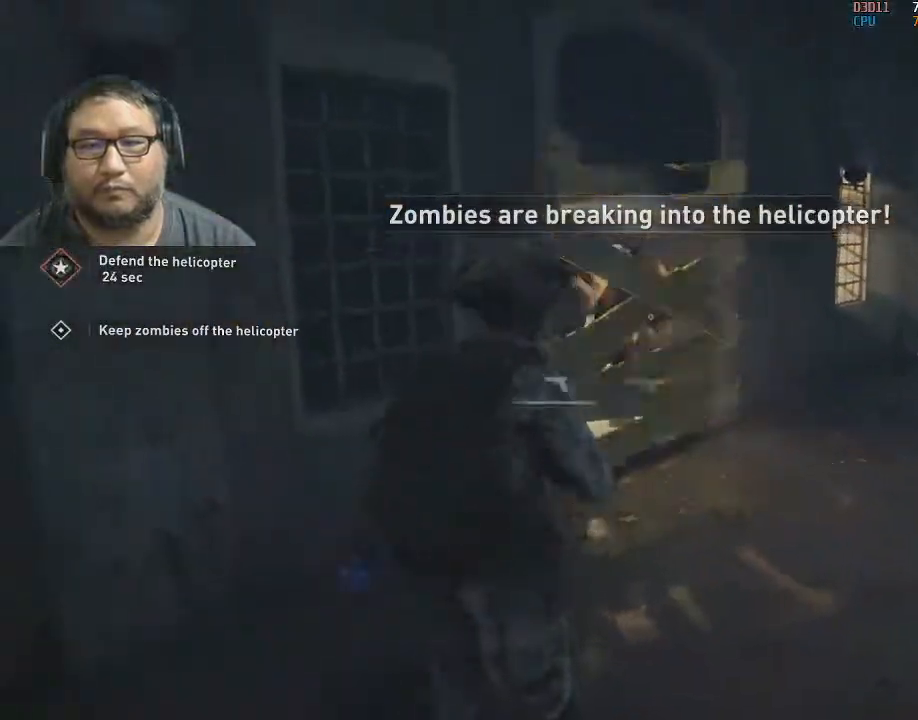
{"keys": [], "mouse": [], "mouse_move": "still", "events": [[17, "d", "down"], [17, "q", "up"], [217, "mouse_left", "down"], [267, "d", "up"], [300, "mouse_left", "up"], [300, "s", "down"], [350, "mouse_left", "down"], [500, "mouse_left", "up"], [500, "s", "up"]]}